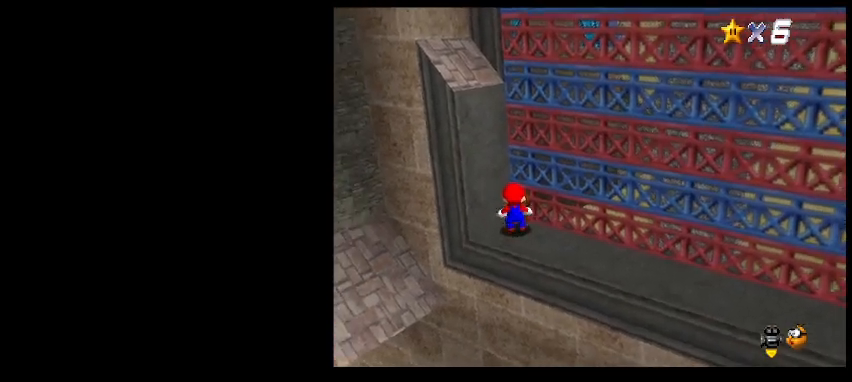
Gameplay with keyboard; each line is a JSON object with the keys held at the frame after it. "events" lists presses ("down") and releases ("up") of "a", "c", "d", "delete", "down", "end", "home", "left", "page_down", "return", "right", "s", "shift_l", "shift_r", "up", "w", "x" and "z" between this image and that frame as [ms after this image, input, new state], when the widget could be followed in between. No other keys are recorded. Mouse input is not recorded.
{"keys": ["down"], "events": [[33, "right", "down"], [167, "down", "down"], [200, "right", "up"]]}
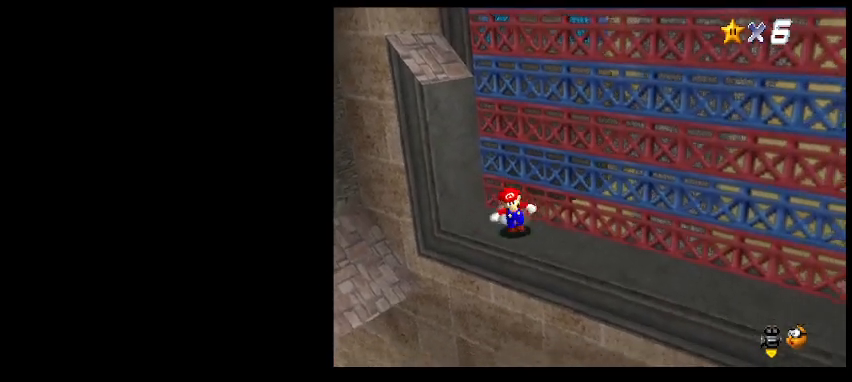
{"keys": ["up"], "events": [[33, "down", "up"], [33, "up", "down"], [233, "z", "down"], [467, "z", "up"]]}
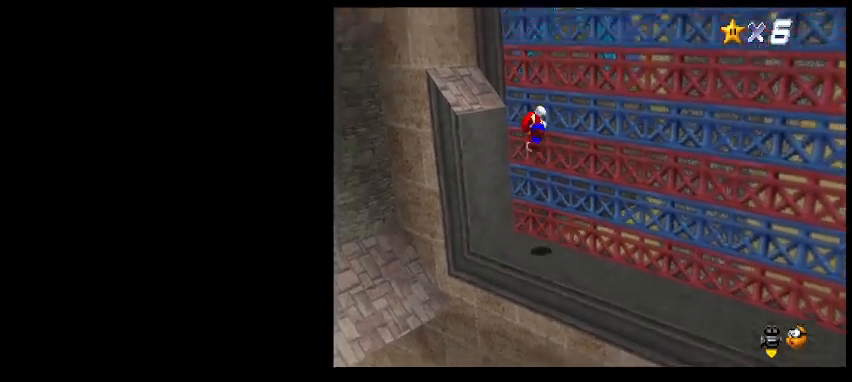
{"keys": ["left", "up", "z"], "events": [[33, "z", "down"], [133, "left", "down"]]}
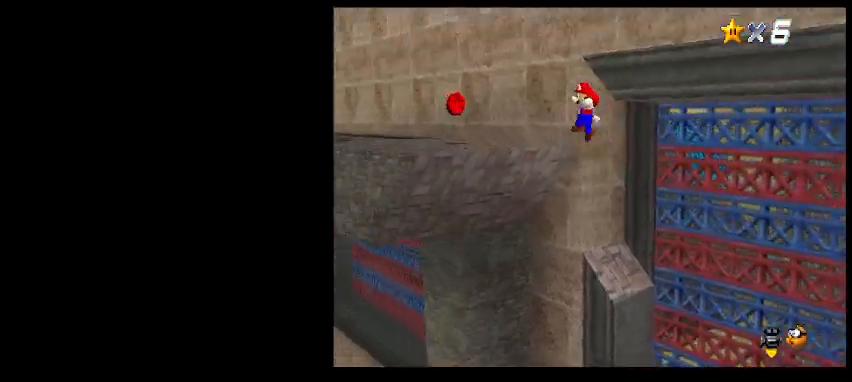
{"keys": [], "events": [[33, "z", "up"], [100, "left", "up"], [167, "up", "up"], [267, "a", "down"], [300, "a", "up"]]}
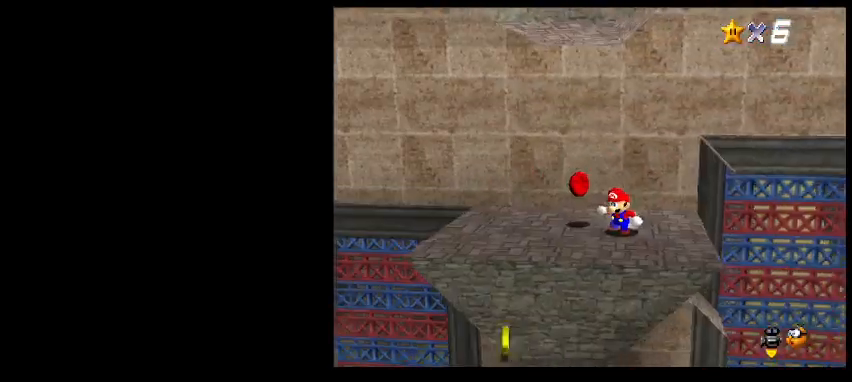
{"keys": [], "events": [[233, "end", "down"], [300, "end", "up"]]}
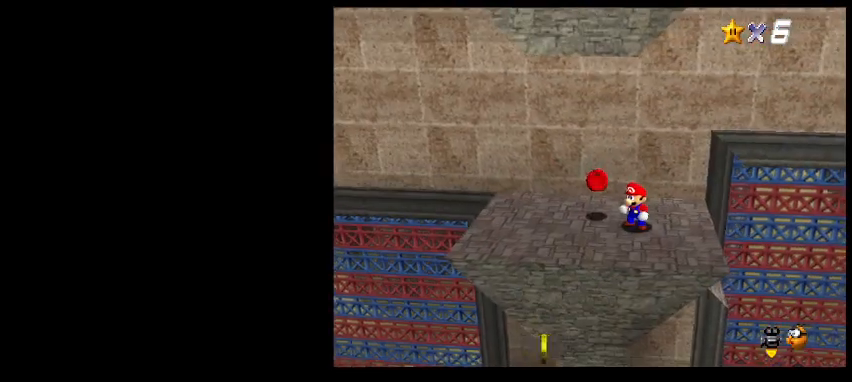
{"keys": [], "events": [[167, "right", "down"], [233, "right", "up"], [400, "return", "down"], [500, "return", "up"]]}
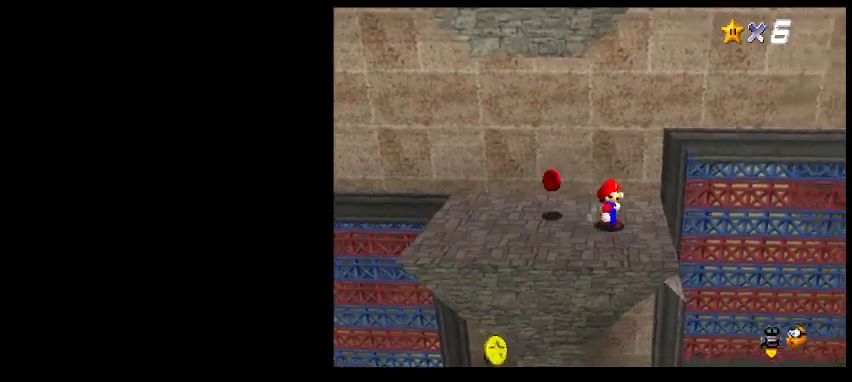
{"keys": [], "events": [[67, "shift_l", "down"], [167, "shift_l", "up"], [333, "right", "down"], [467, "right", "up"]]}
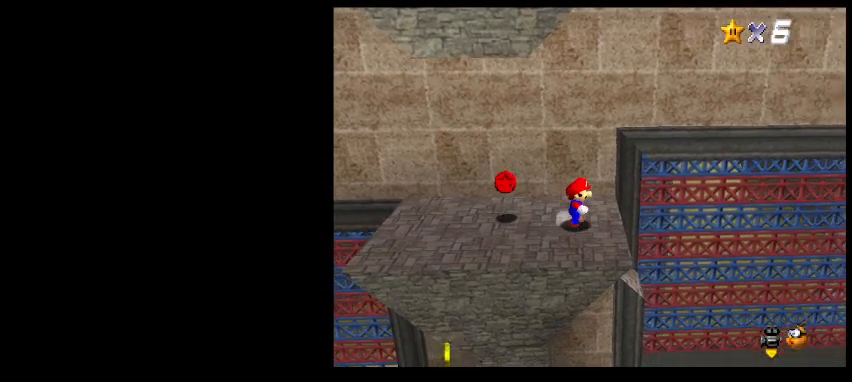
{"keys": ["z"], "events": [[400, "up", "down"], [433, "up", "up"], [467, "z", "down"]]}
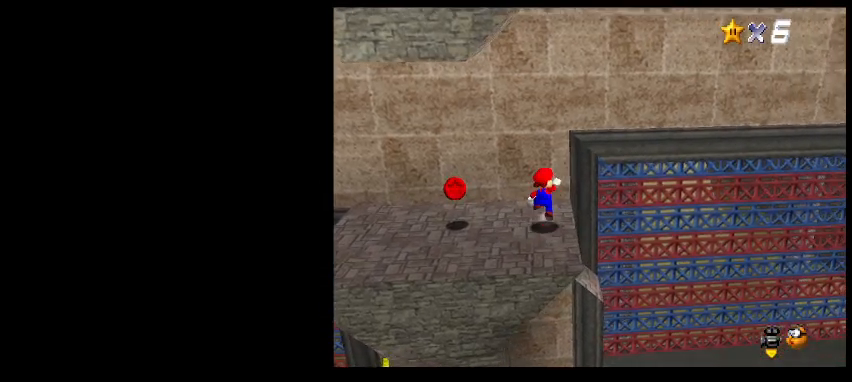
{"keys": ["down"], "events": [[33, "down", "down"], [100, "right", "down"], [133, "z", "up"], [367, "right", "up"]]}
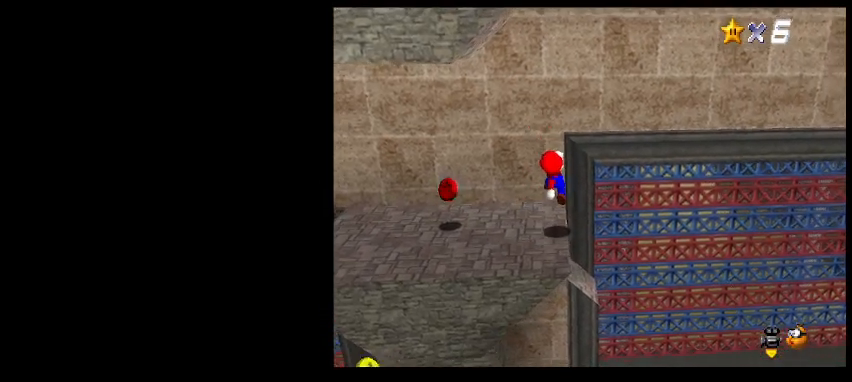
{"keys": ["up"], "events": [[100, "z", "down"], [200, "z", "up"], [267, "down", "up"], [400, "x", "down"], [467, "x", "up"], [500, "up", "down"]]}
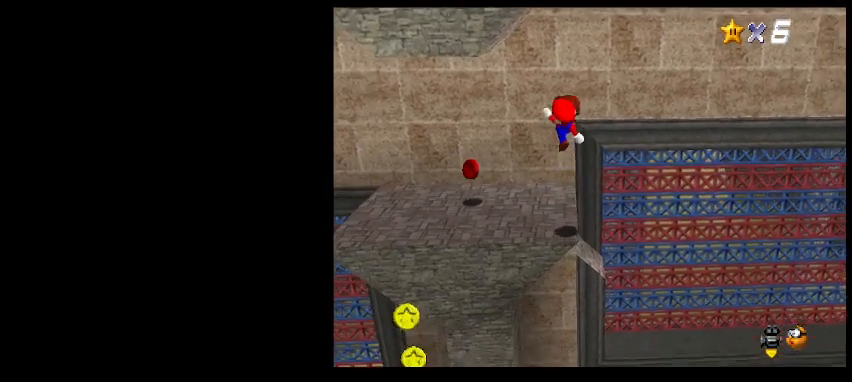
{"keys": ["up"], "events": []}
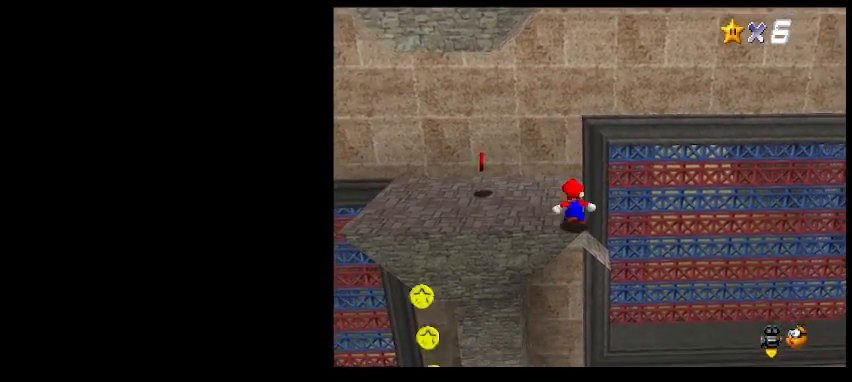
{"keys": ["up", "z"], "events": [[33, "z", "down"]]}
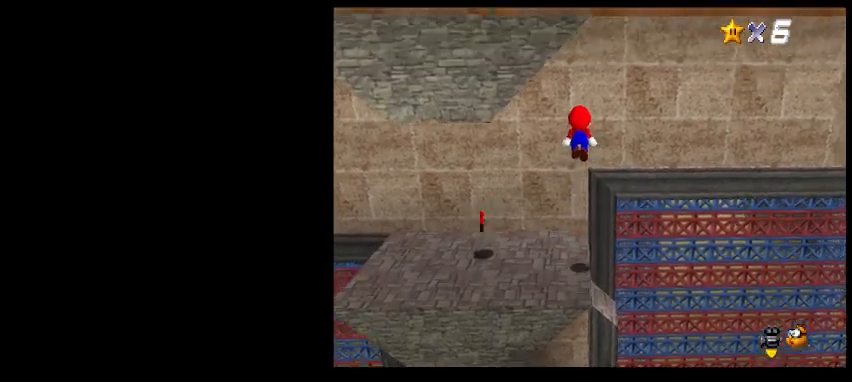
{"keys": ["right", "up", "z"], "events": [[100, "z", "up"], [133, "right", "down"], [267, "z", "down"]]}
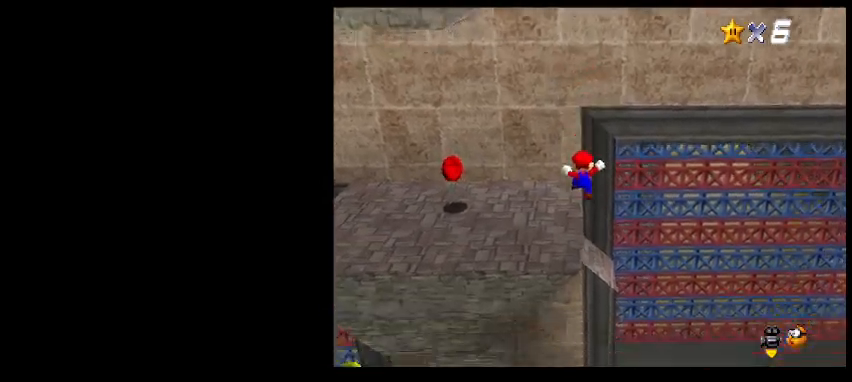
{"keys": ["shift_l"], "events": [[67, "left", "down"], [67, "right", "up"], [100, "z", "up"], [167, "up", "up"], [233, "left", "up"], [433, "shift_l", "down"]]}
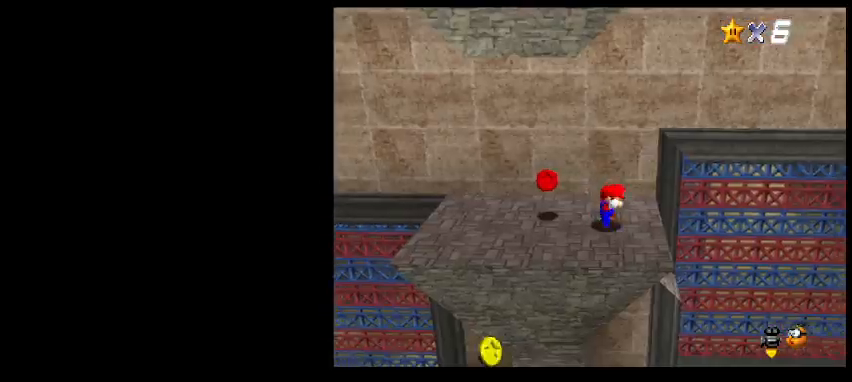
{"keys": [], "events": [[67, "shift_l", "up"], [300, "up", "down"], [433, "up", "up"]]}
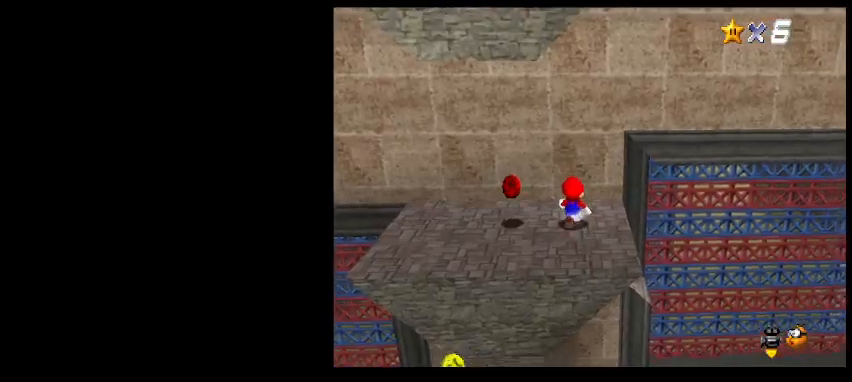
{"keys": ["down", "right"], "events": [[167, "right", "down"], [167, "z", "down"], [300, "down", "down"], [433, "z", "up"]]}
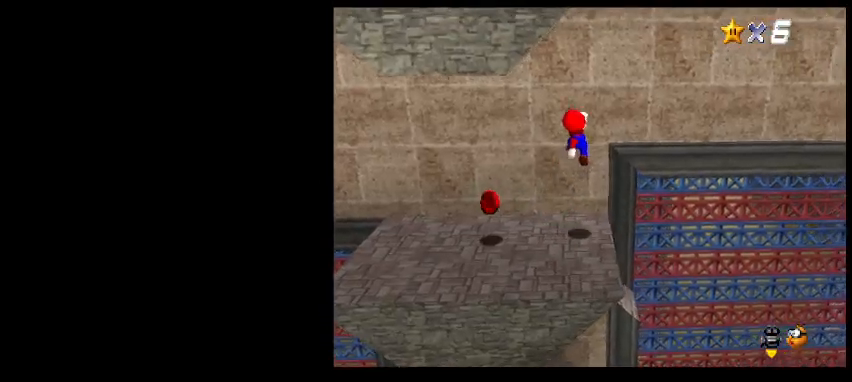
{"keys": ["down", "z"], "events": [[367, "right", "up"], [500, "z", "down"]]}
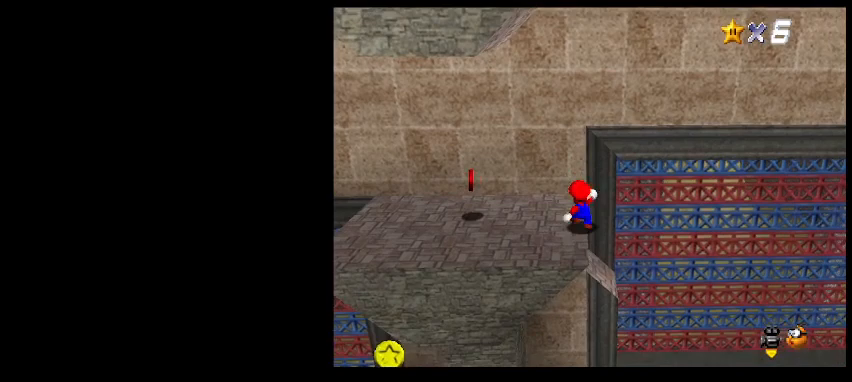
{"keys": ["up"], "events": [[67, "down", "up"], [67, "z", "up"], [300, "x", "down"], [367, "up", "down"], [433, "x", "up"]]}
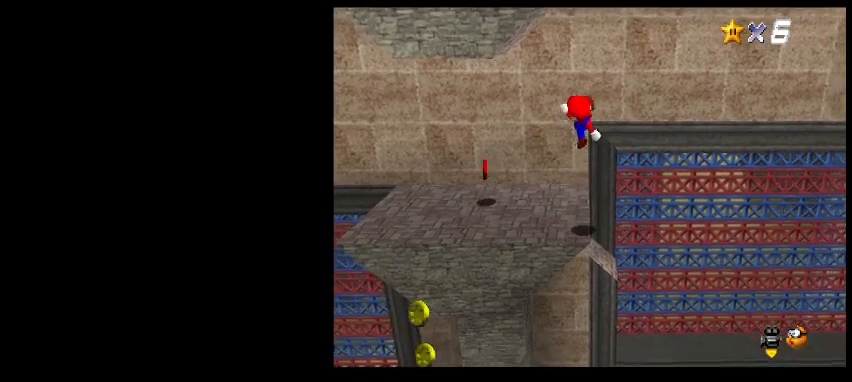
{"keys": ["up", "z"], "events": [[433, "z", "down"]]}
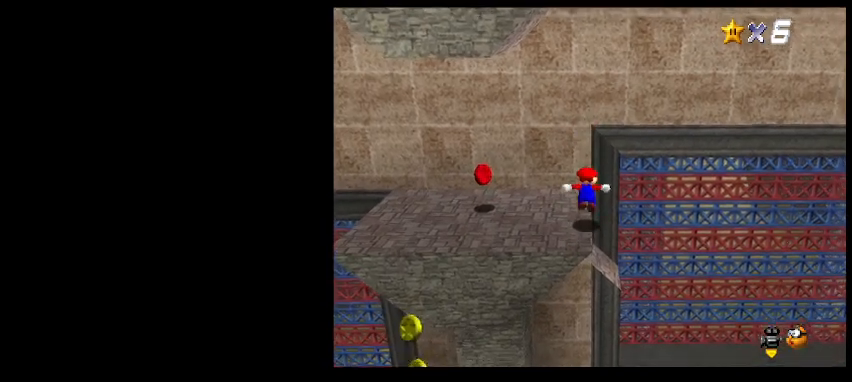
{"keys": ["right", "up"], "events": [[333, "z", "up"], [433, "right", "down"]]}
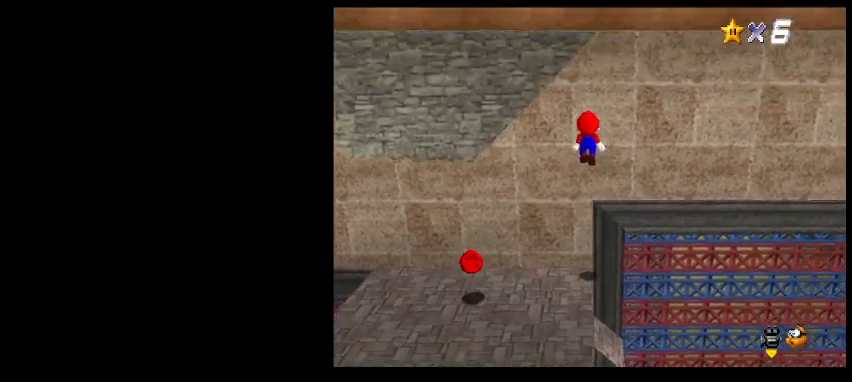
{"keys": ["left", "up", "z"], "events": [[33, "z", "down"], [333, "left", "down"], [367, "right", "up"]]}
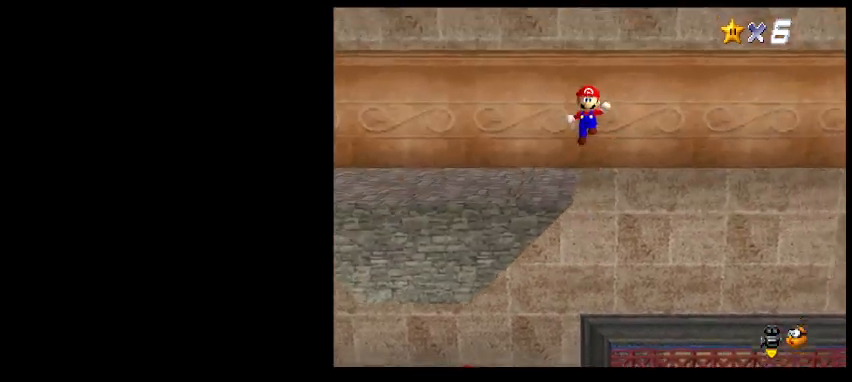
{"keys": ["return"], "events": [[100, "z", "up"], [233, "up", "up"], [267, "left", "up"], [433, "return", "down"]]}
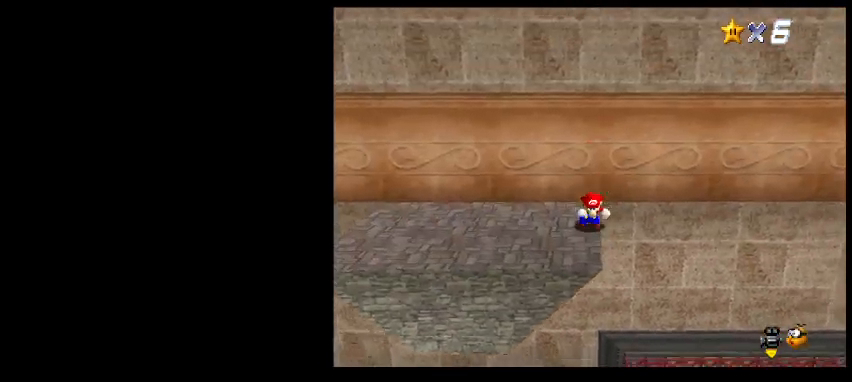
{"keys": ["d"], "events": [[33, "return", "up"], [133, "shift_l", "down"], [300, "d", "down"], [300, "shift_l", "up"], [400, "d", "up"], [467, "d", "down"]]}
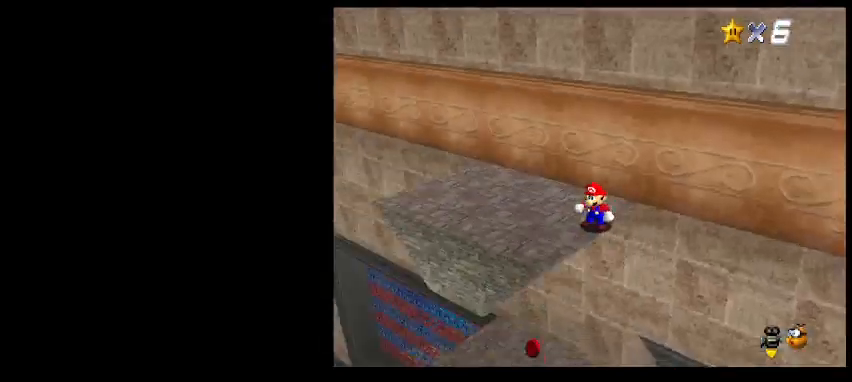
{"keys": [], "events": [[67, "d", "up"]]}
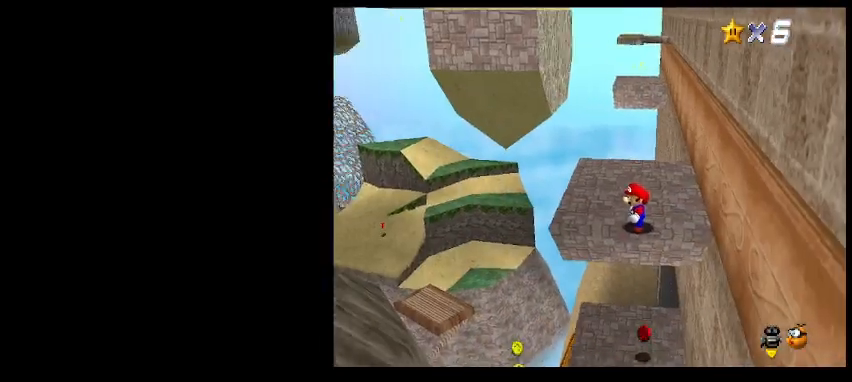
{"keys": ["right", "up"], "events": [[33, "d", "down"], [67, "right", "down"], [100, "up", "down"], [133, "d", "up"]]}
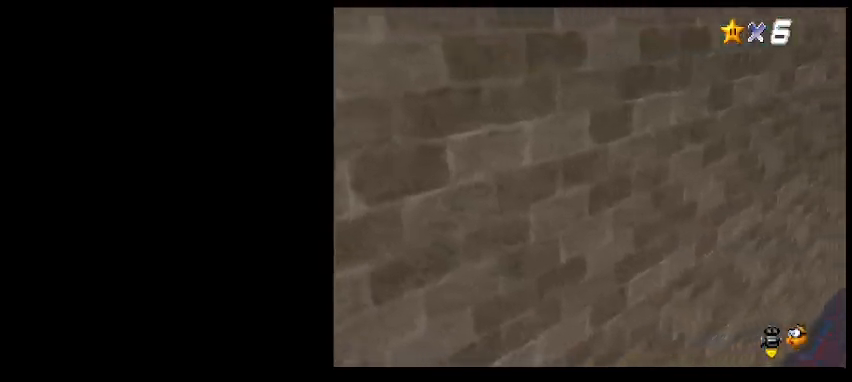
{"keys": [], "events": [[133, "a", "down"], [200, "right", "up"], [233, "a", "up"], [400, "up", "up"]]}
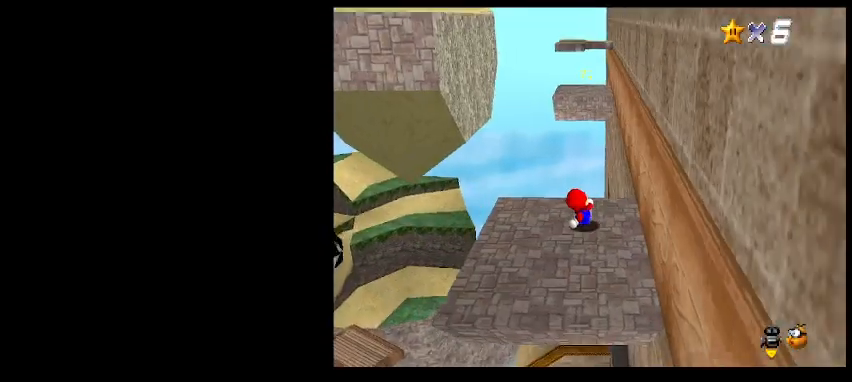
{"keys": ["page_down"], "events": [[233, "page_down", "down"]]}
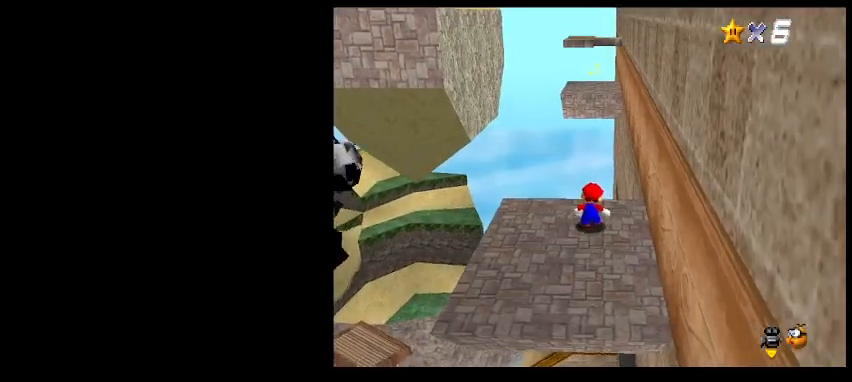
{"keys": [], "events": [[100, "page_down", "up"], [167, "d", "down"], [233, "d", "up"]]}
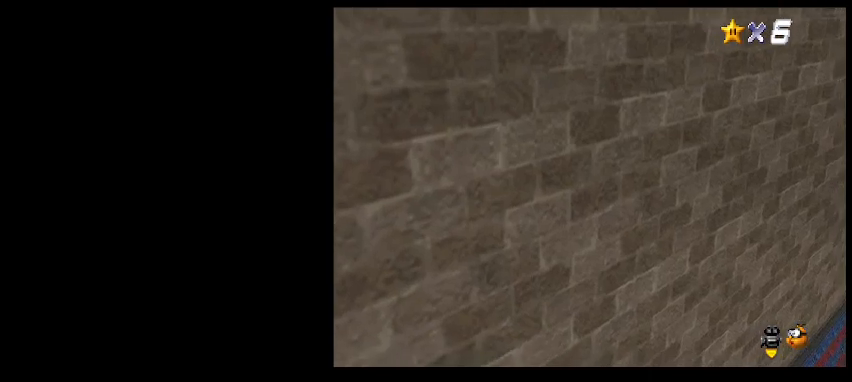
{"keys": ["page_down"], "events": [[233, "page_down", "down"]]}